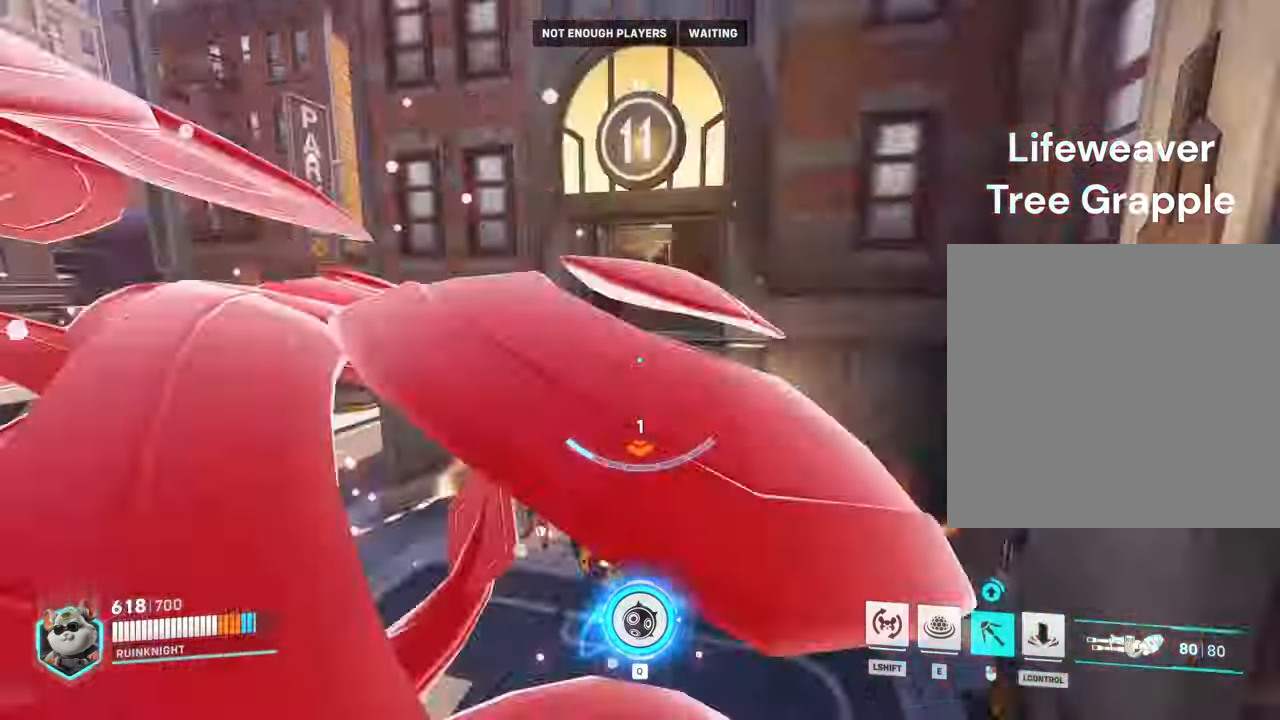
Gameplay with keyboard and mouse; each line is a JSON object with the keys and mouse buttons held at the frame after it. "events" lists presses ("down") and releases ("up") of "a", "ctrl", "d", "e", "f", "q", "r", "s", "shift", "space", "tab", "w", "mouse_left", "mouse_wheel", "mouse_right", "mouse_mb4" and "mouse_mb5" between this image and that frame as [ms after this image, input, new state], when the widget could be followed in between. "mouse_left", "mouse_wheel", "mouse_right", "mouse_mb4", "mouse_mb5" = the "left", "wheel", "right", "mb4", "mb5" buttons of the "mouse" list. No other keys are recorded. "wheel" means that the mouse wheel is clicked or scrolled. Mouse movement is not recorded.
{"keys": ["a"], "mouse": ["right"], "events": [[200, "s", "up"]]}
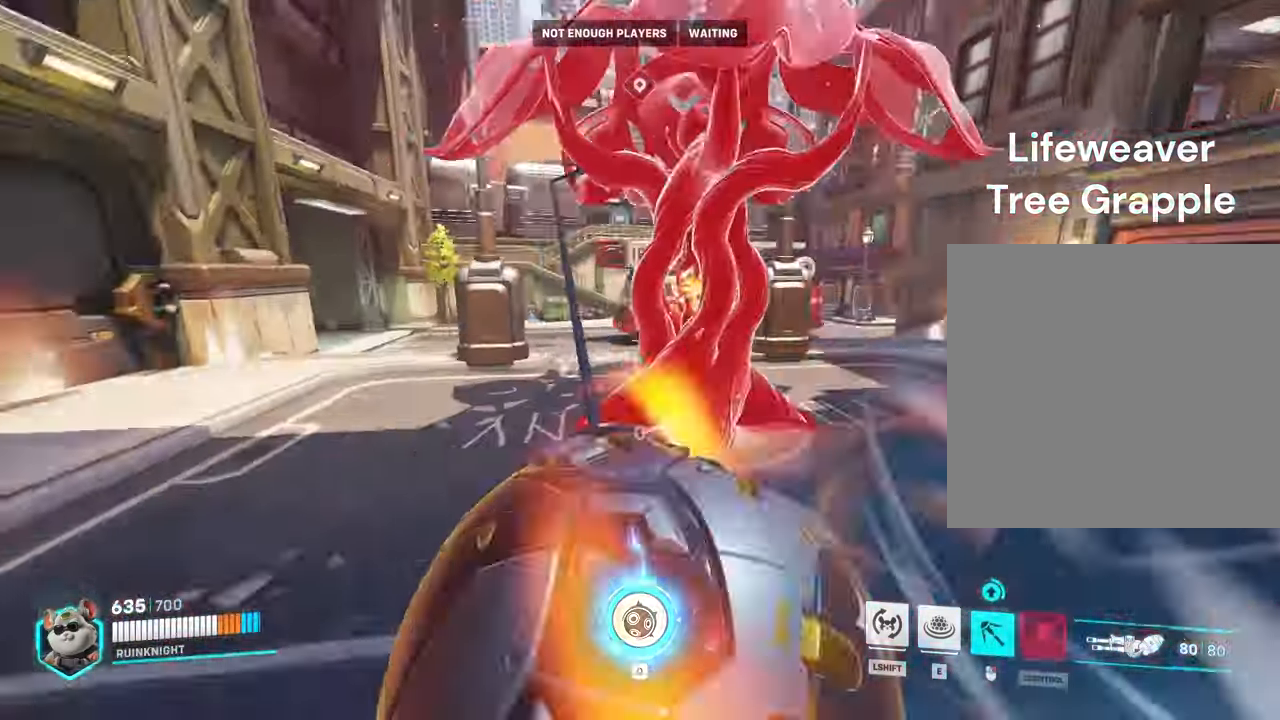
{"keys": ["a", "w"], "mouse": ["right"], "events": [[33, "w", "down"]]}
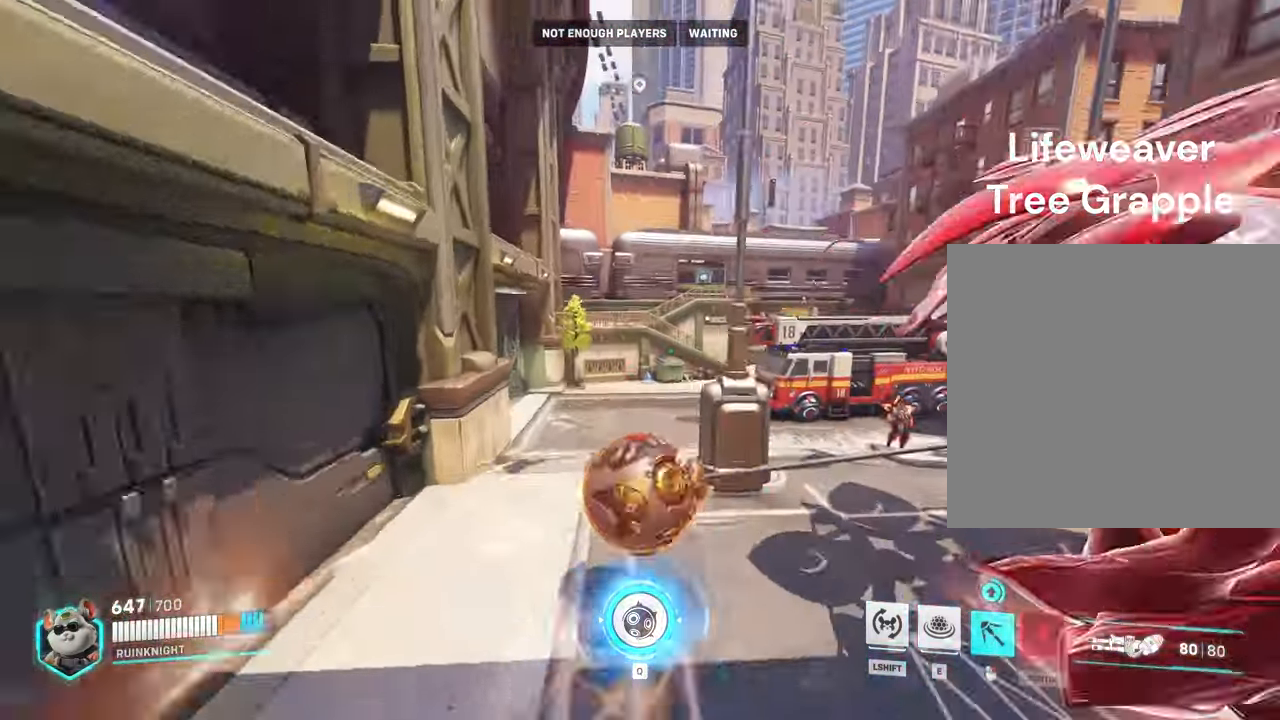
{"keys": ["w"], "mouse": ["right"]}
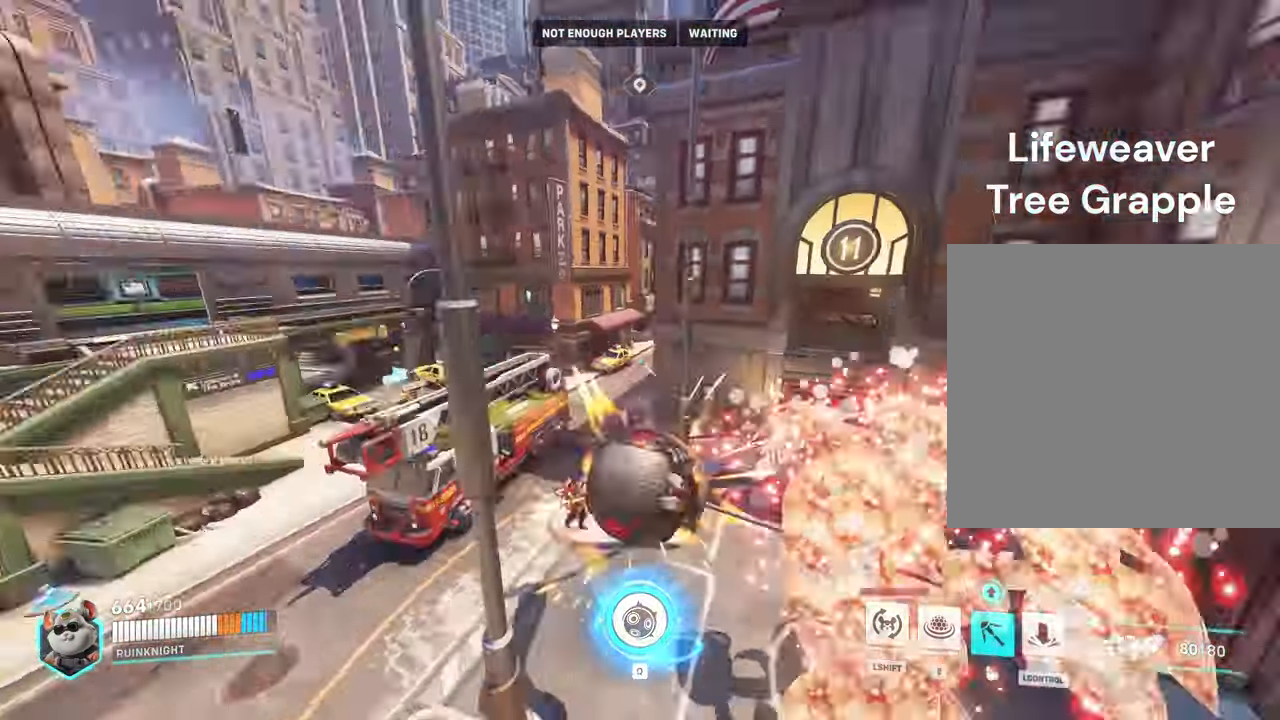
{"keys": ["ctrl", "w"], "mouse": [], "events": [[400, "ctrl", "down"], [400, "mouse_right", "up"]]}
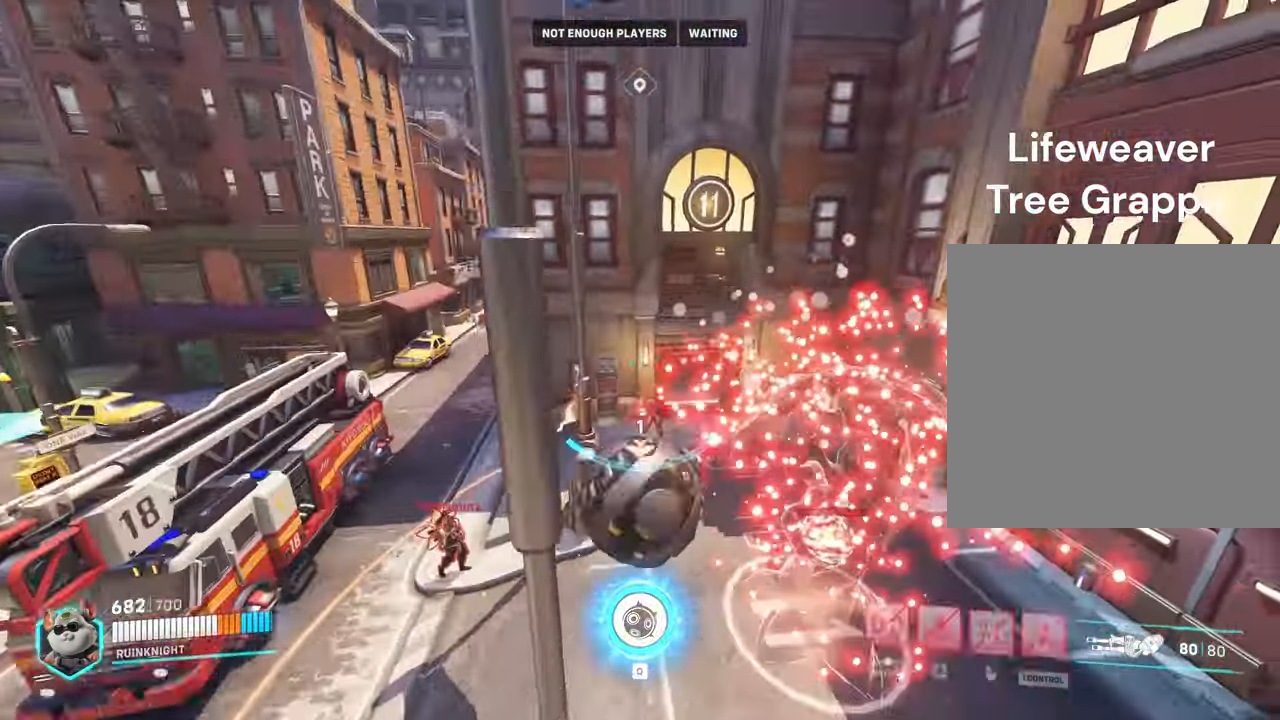
{"keys": [], "mouse": []}
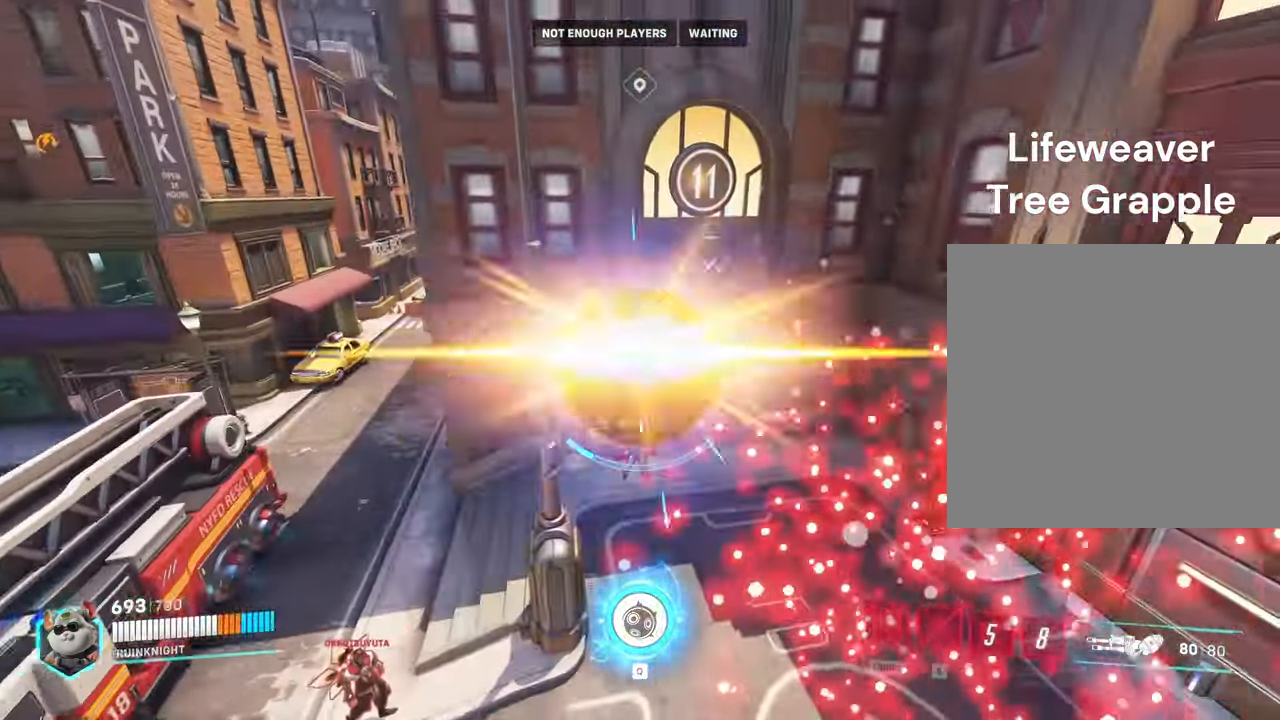
{"keys": [], "mouse": [], "events": []}
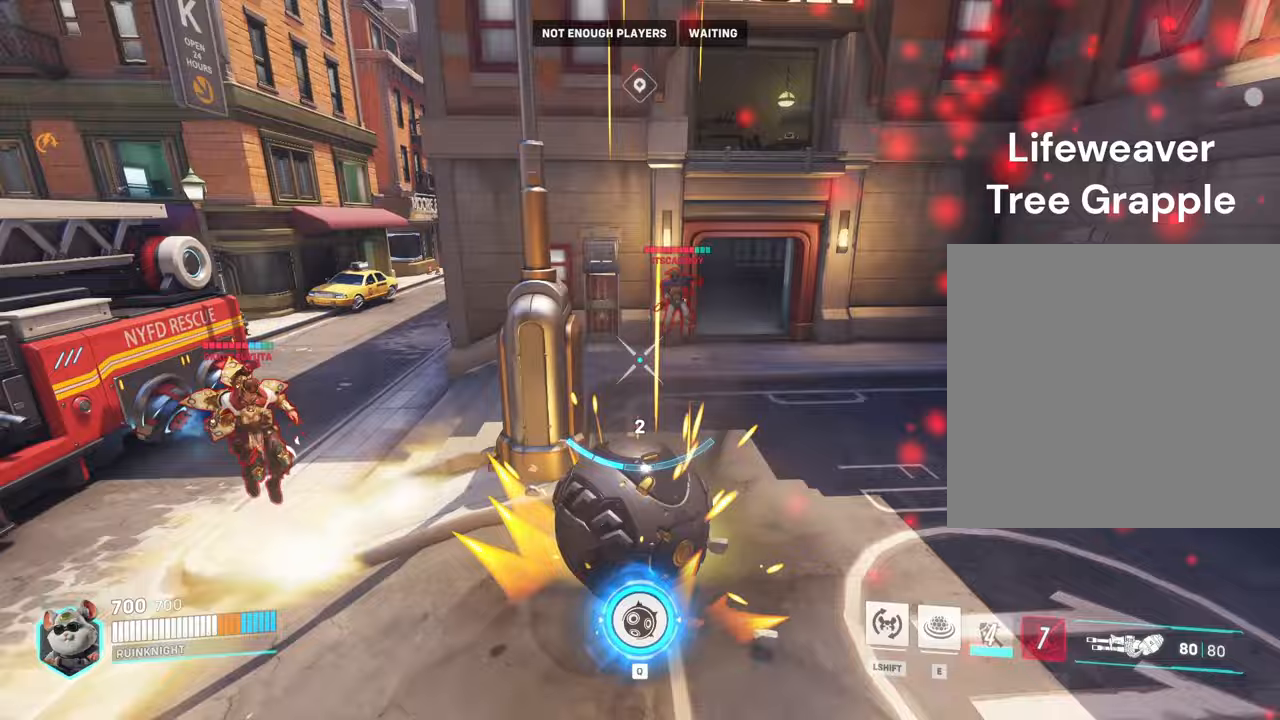
{"keys": [], "mouse": [], "events": [[233, "mouse_left", "down"], [333, "mouse_left", "up"]]}
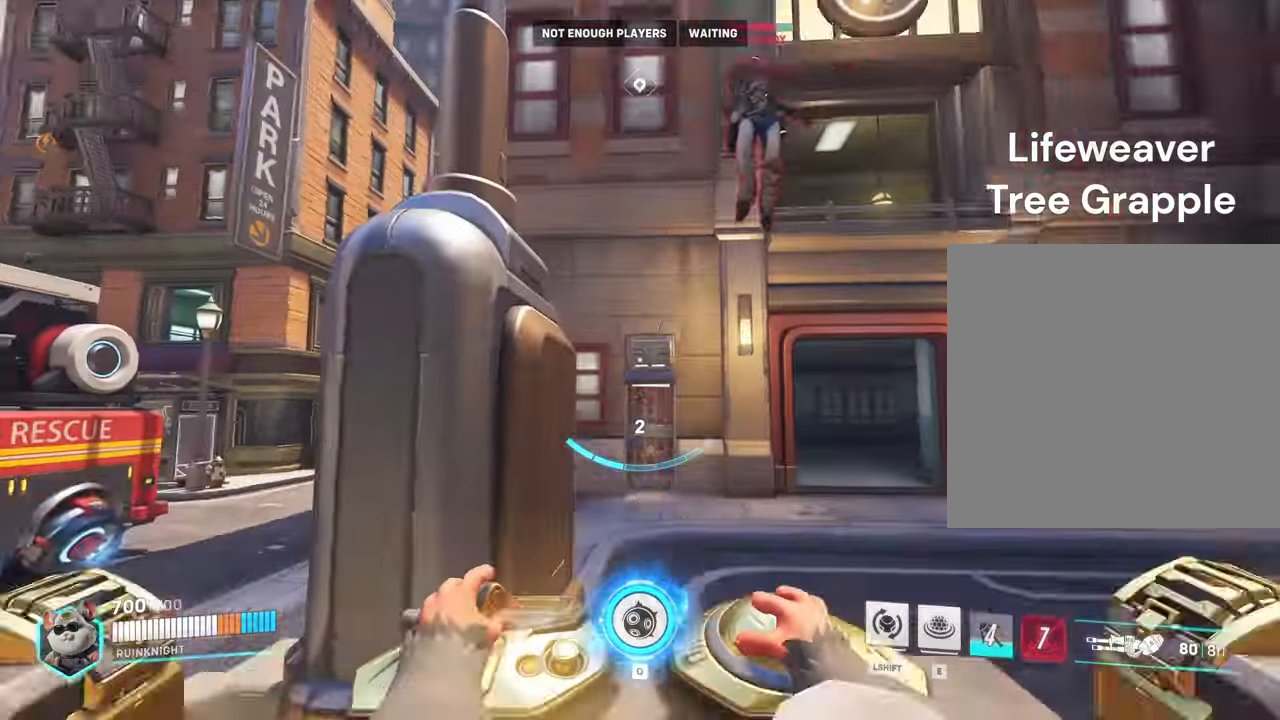
{"keys": [], "mouse": [], "events": []}
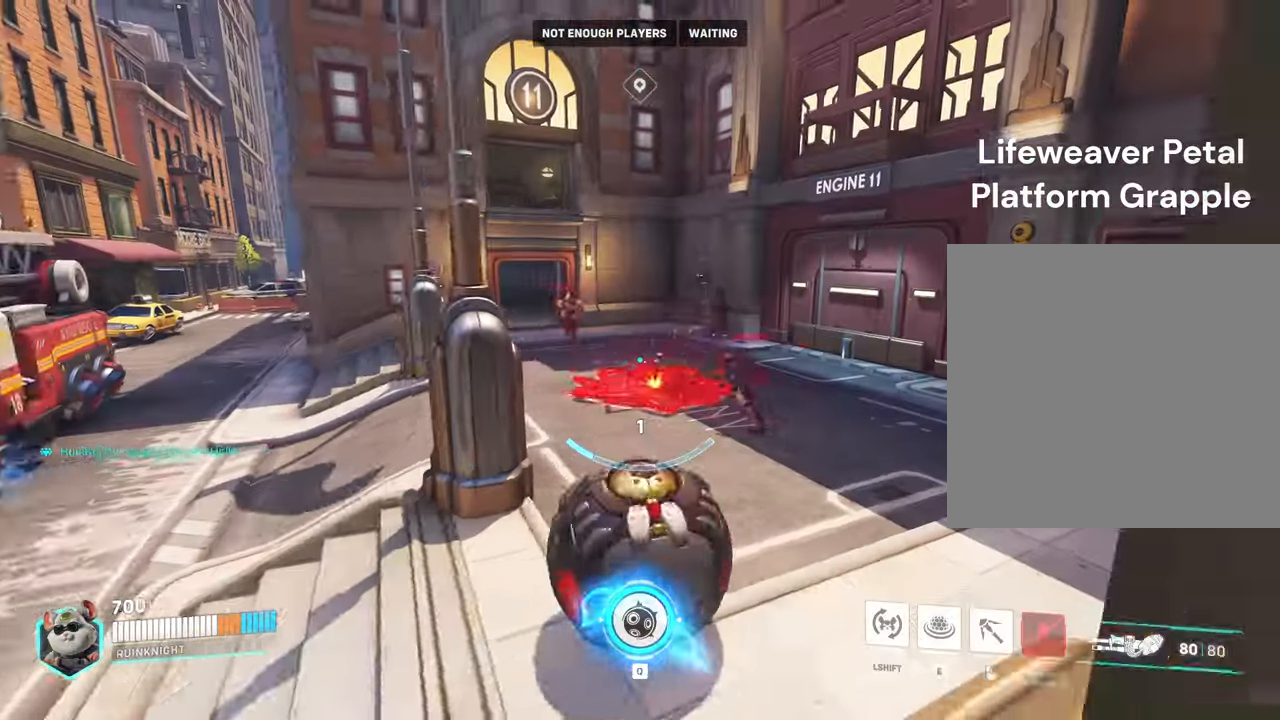
{"keys": [], "mouse": [], "events": []}
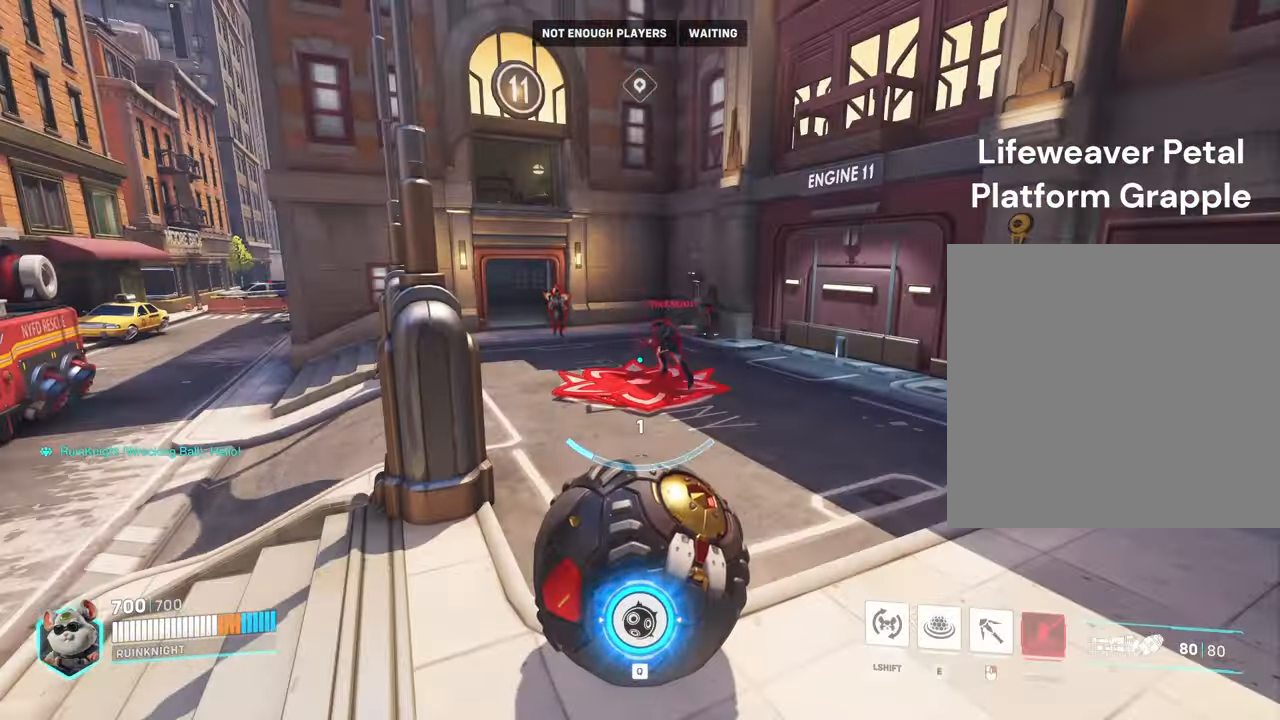
{"keys": ["w"], "mouse": [], "events": [[333, "w", "down"]]}
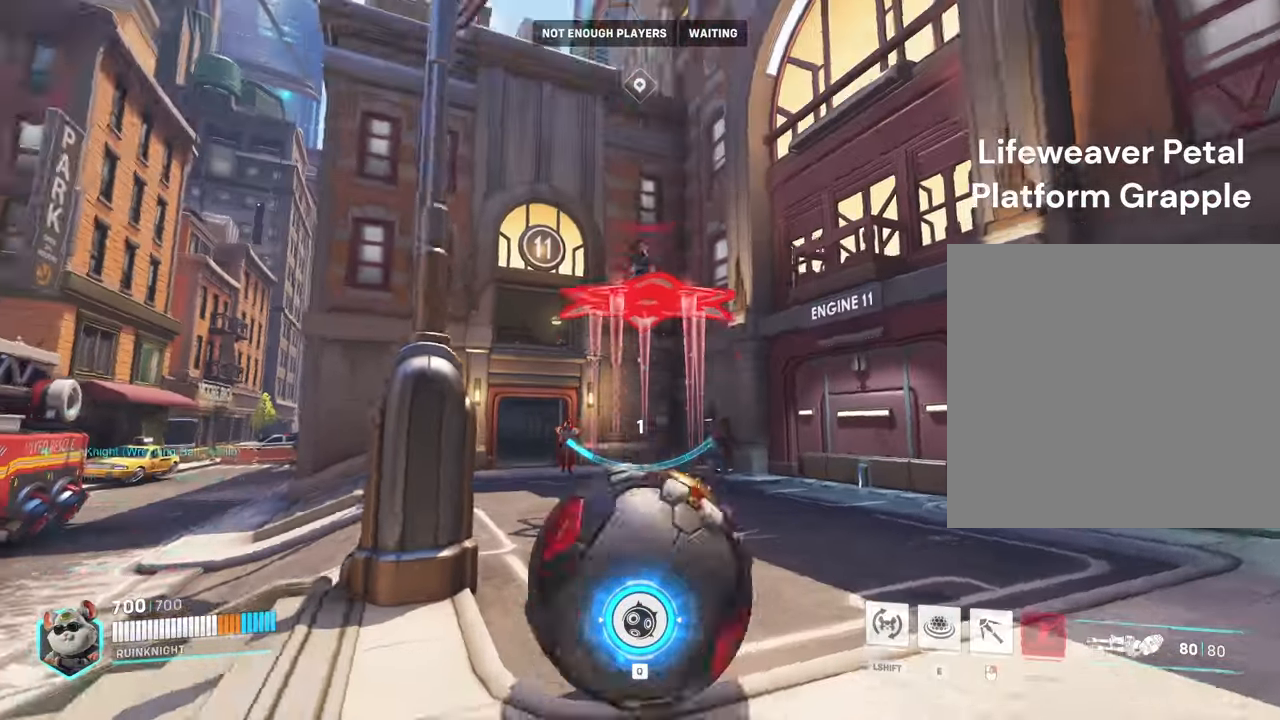
{"keys": ["w"], "mouse": ["right"], "events": [[300, "mouse_right", "down"]]}
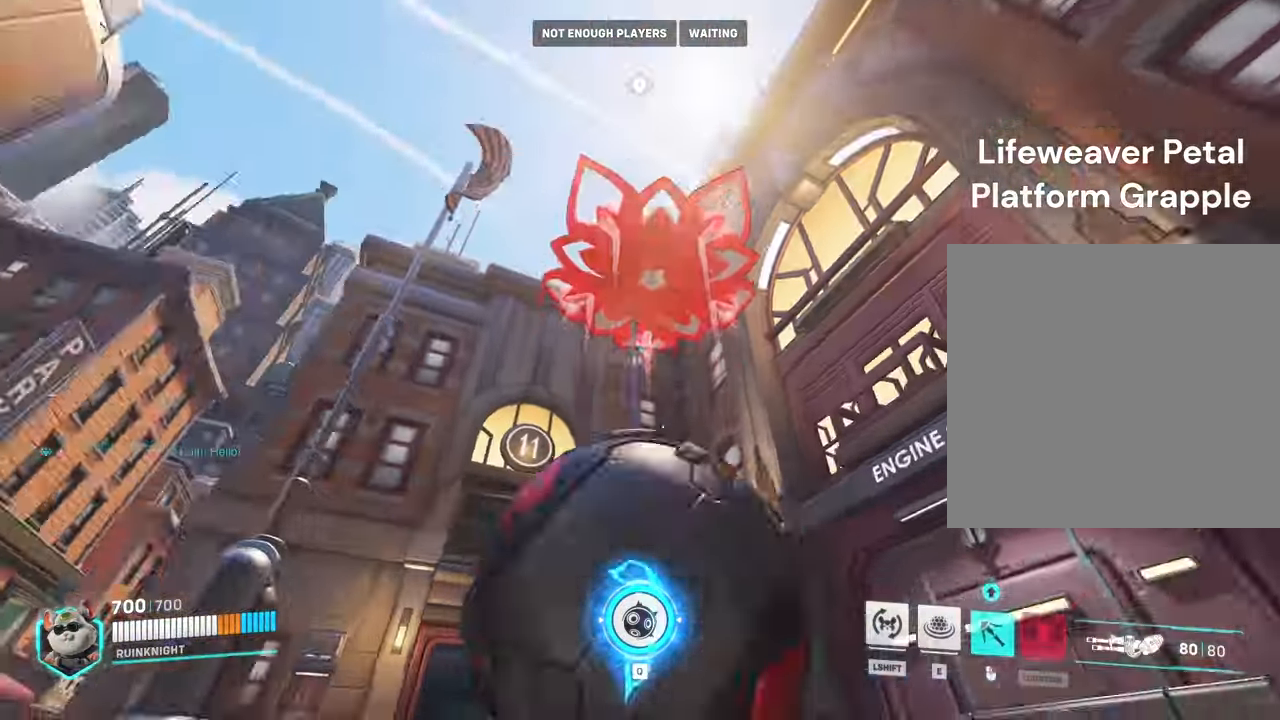
{"keys": ["d", "w"], "mouse": ["right"], "events": [[133, "d", "down"]]}
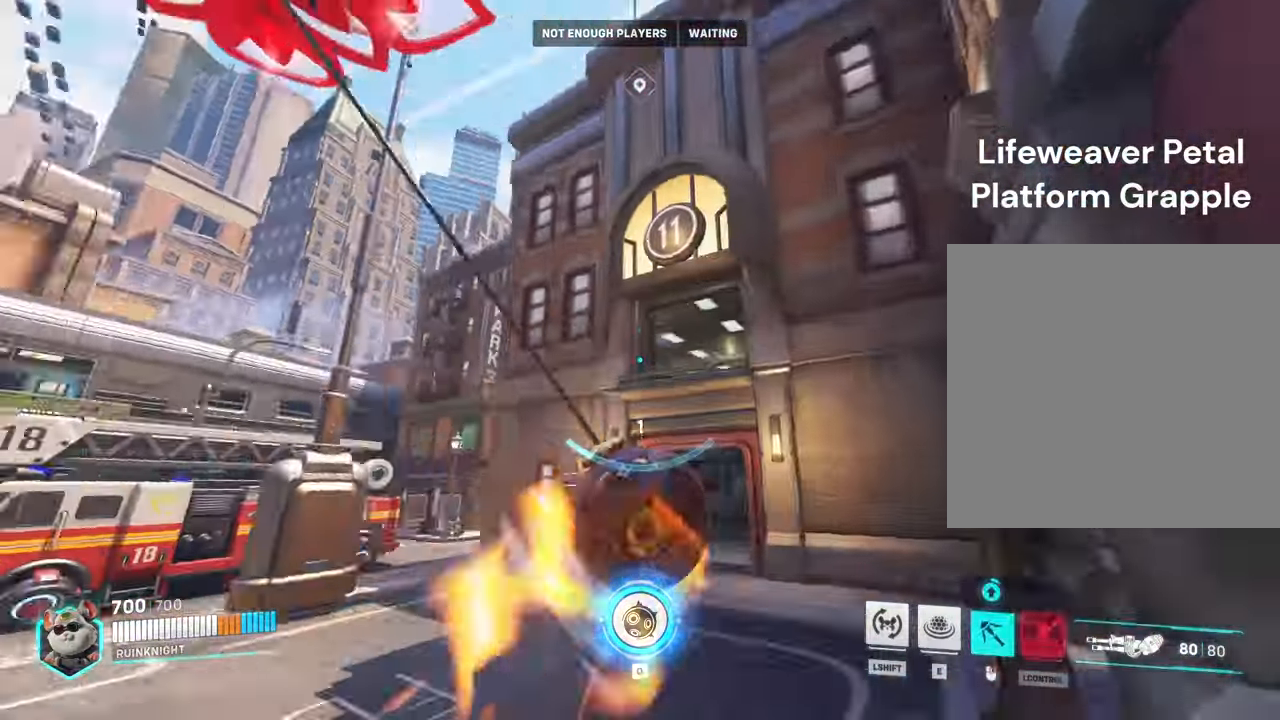
{"keys": ["w"], "mouse": ["right"], "events": [[167, "d", "up"]]}
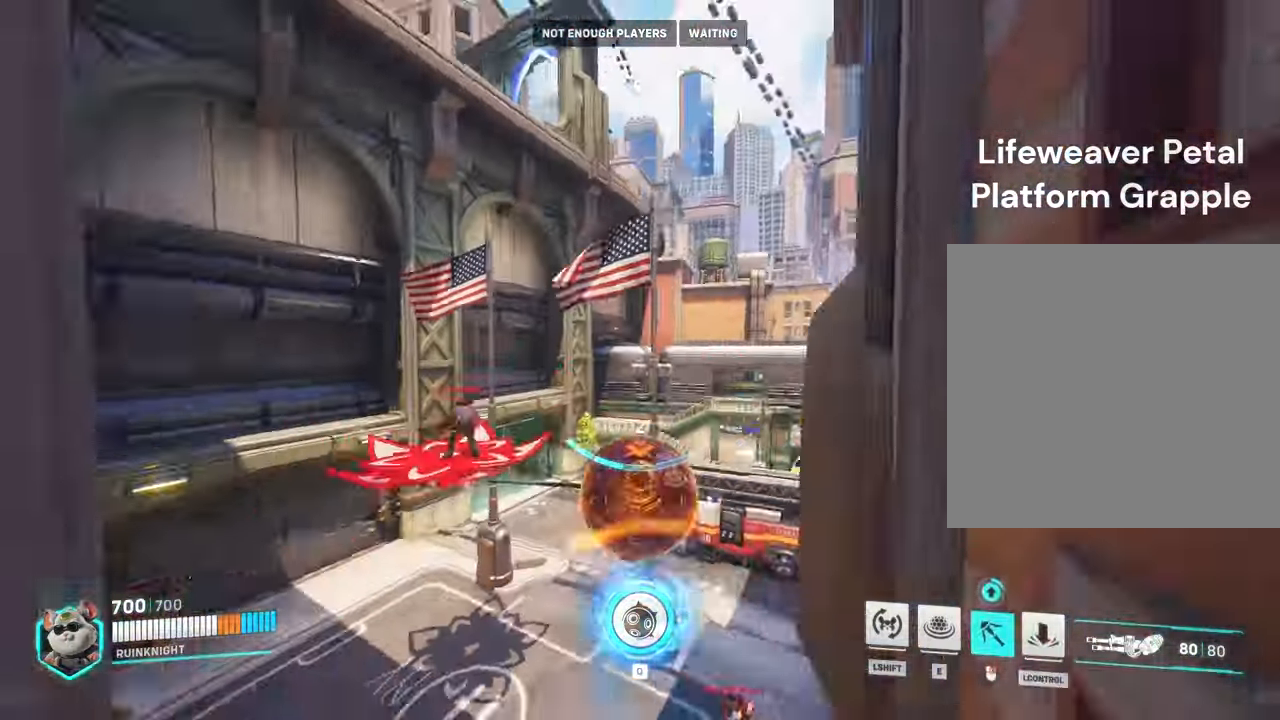
{"keys": ["w"], "mouse": ["right"], "events": []}
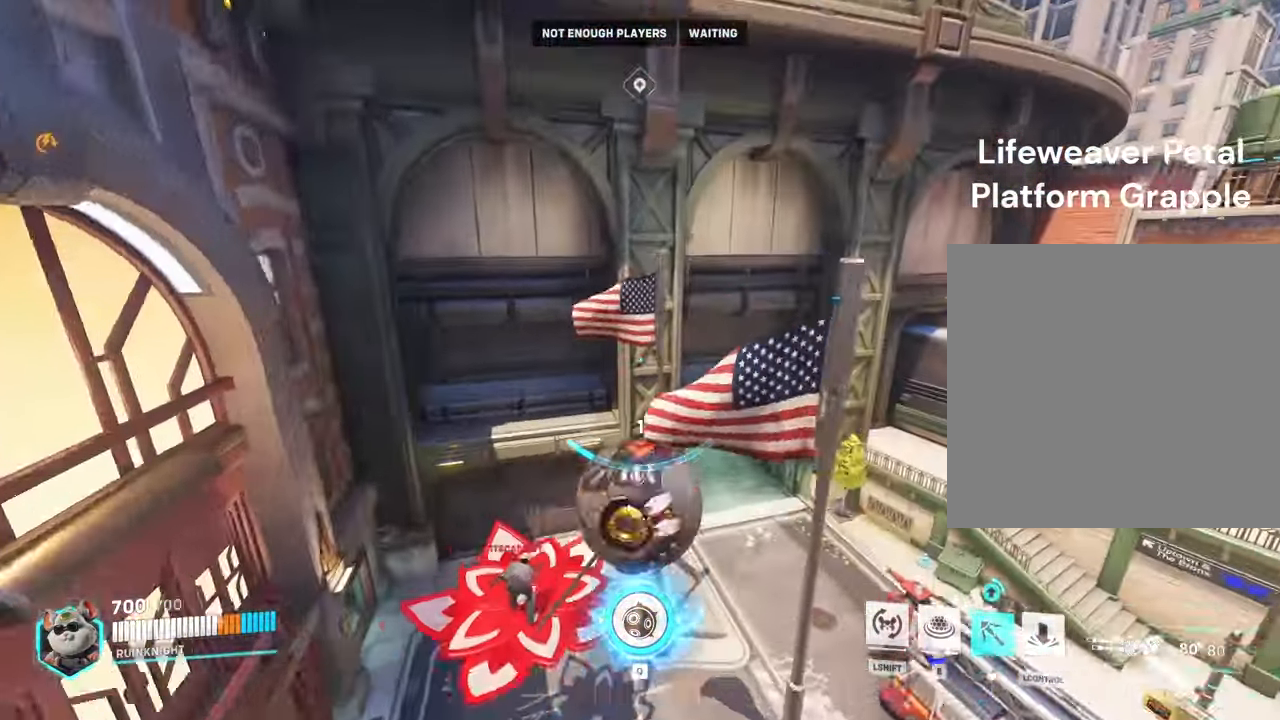
{"keys": ["w"], "mouse": ["right"], "events": []}
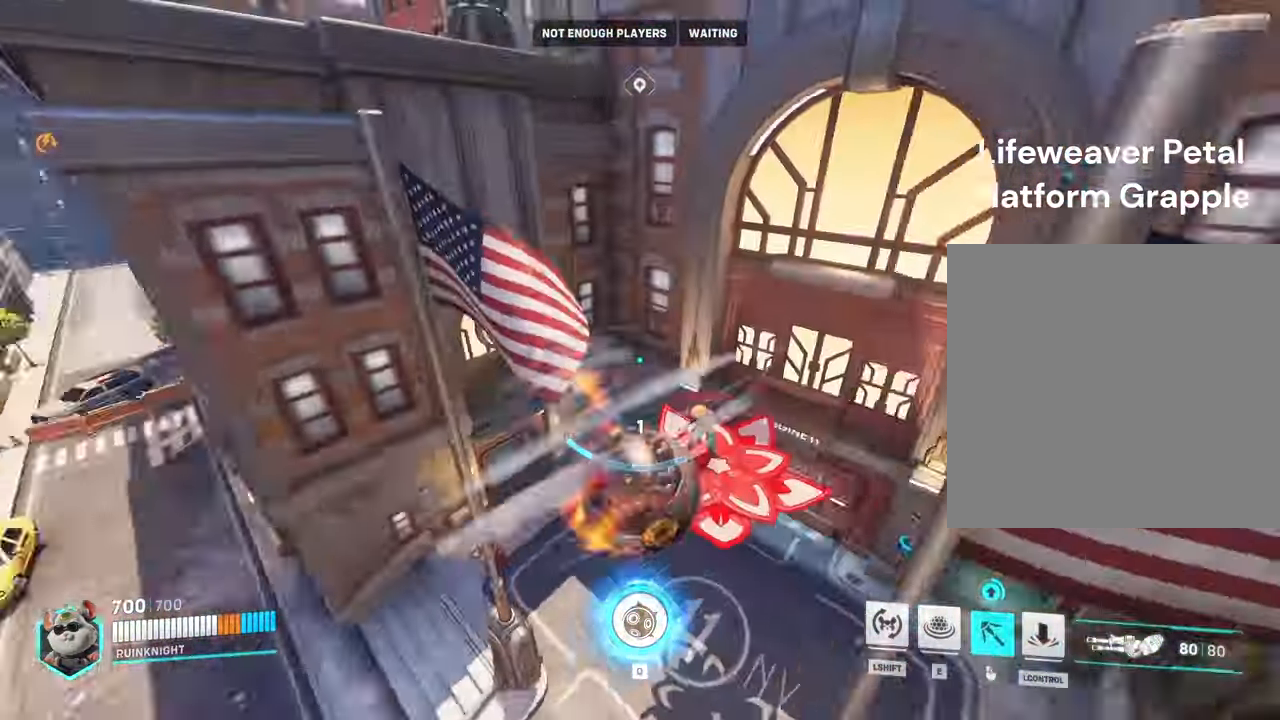
{"keys": ["w"], "mouse": [], "events": [[100, "ctrl", "down"], [100, "mouse_right", "up"], [200, "ctrl", "up"]]}
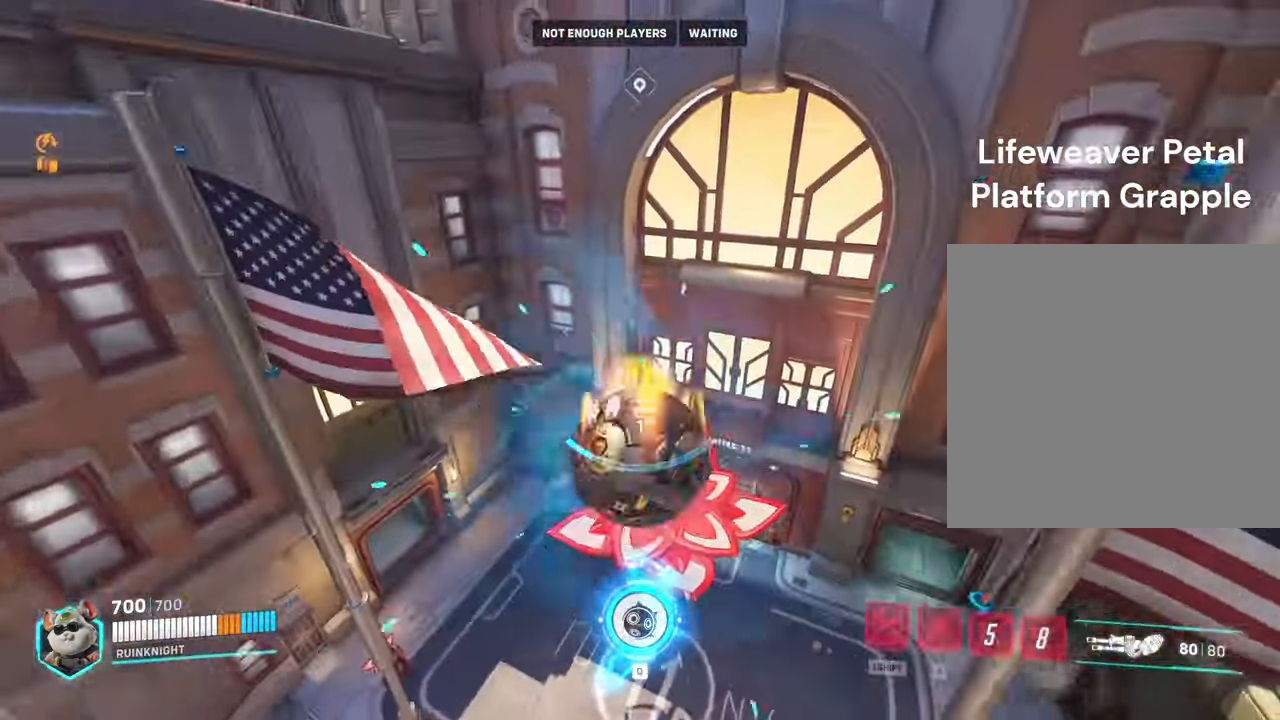
{"keys": [], "mouse": [], "events": [[67, "d", "down"], [200, "d", "up"], [467, "w", "up"]]}
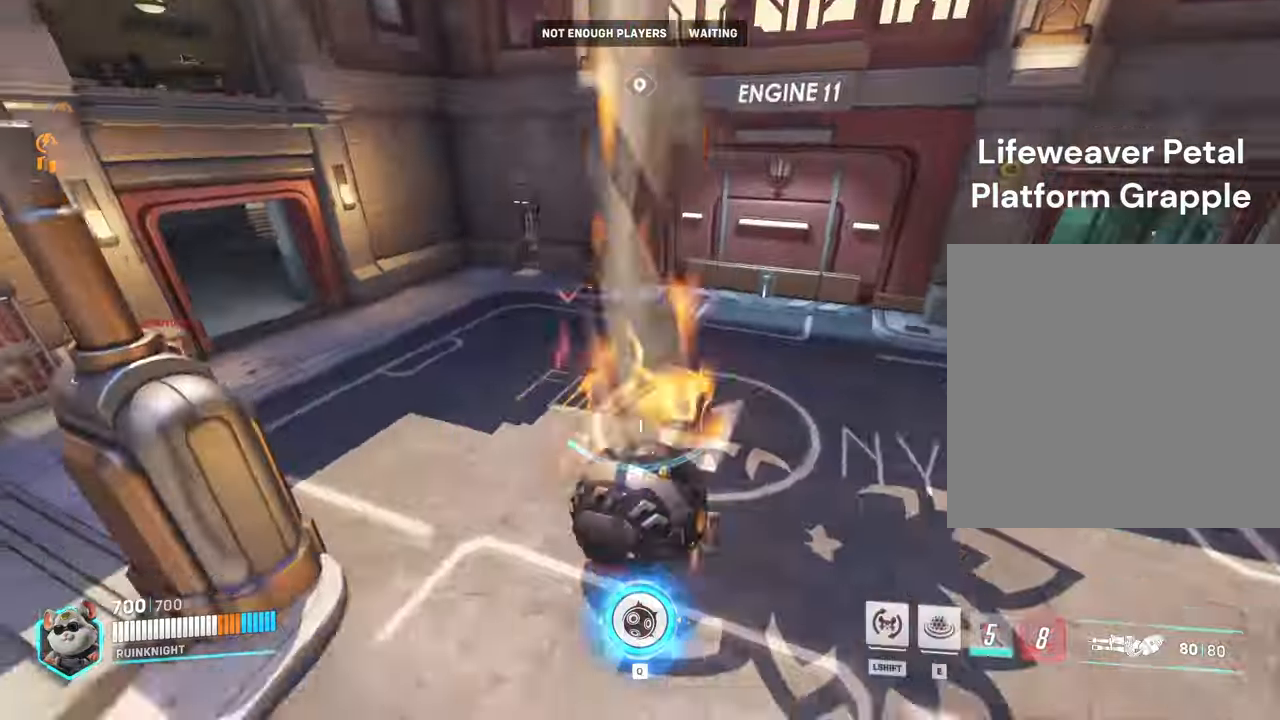
{"keys": ["s"], "mouse": [], "events": [[100, "mouse_left", "down"], [267, "s", "down"], [300, "mouse_left", "up"]]}
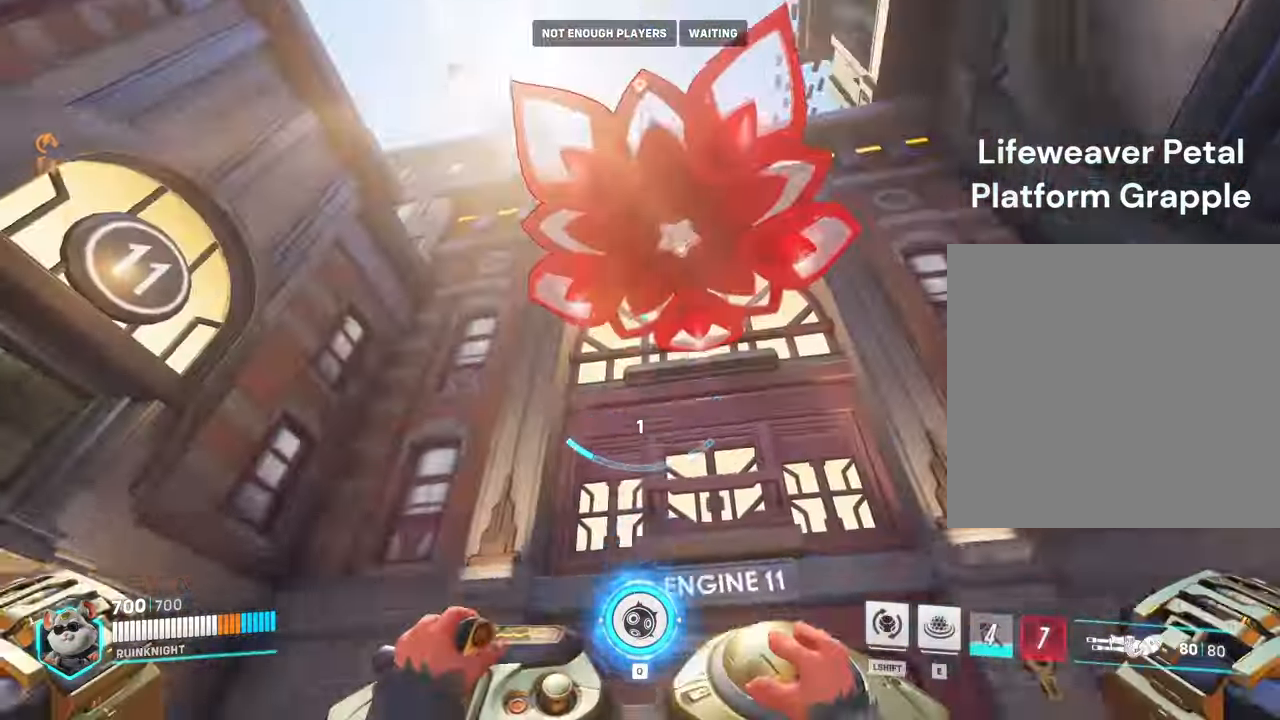
{"keys": [], "mouse": [], "events": [[134, "s", "up"]]}
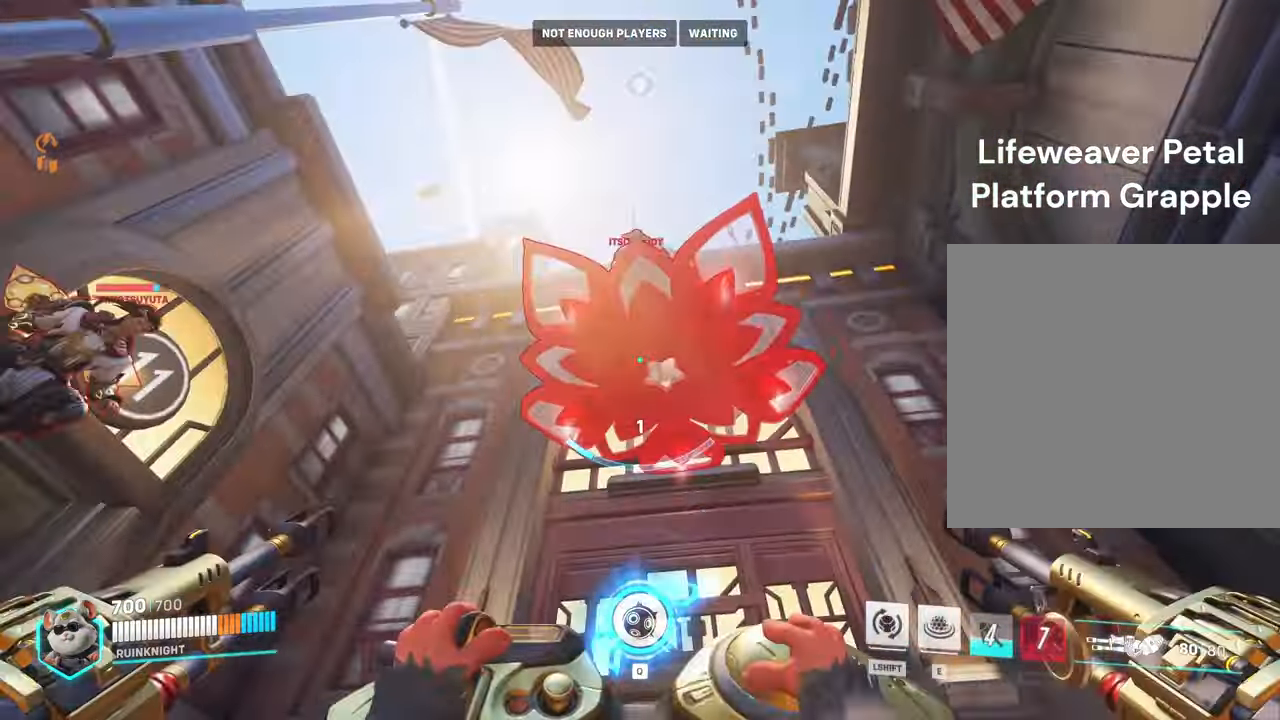
{"keys": [], "mouse": [], "events": []}
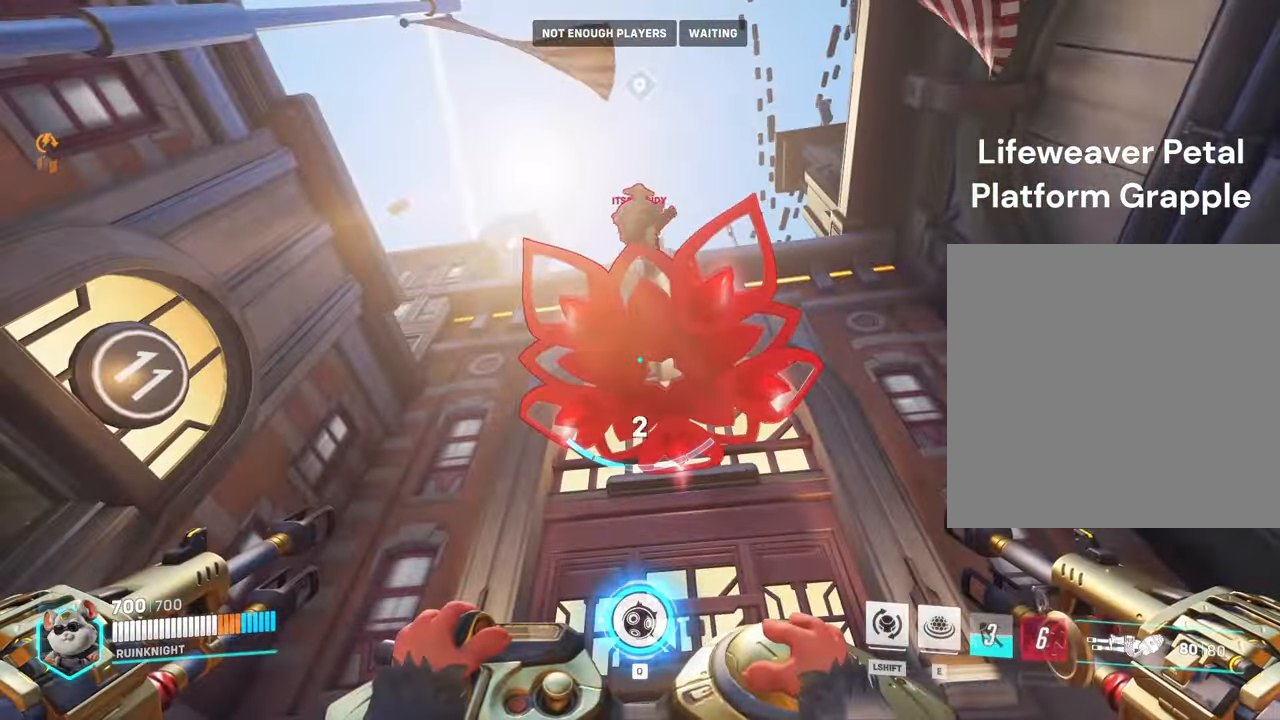
{"keys": [], "mouse": [], "events": []}
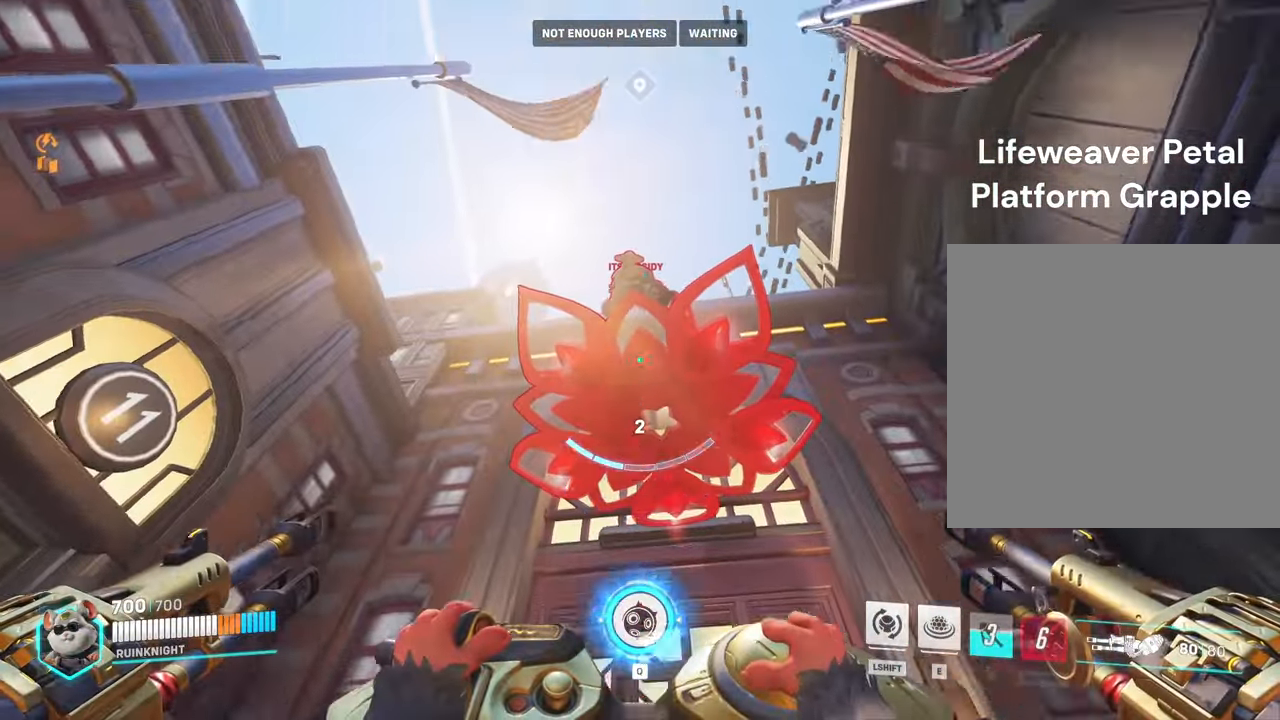
{"keys": [], "mouse": [], "events": []}